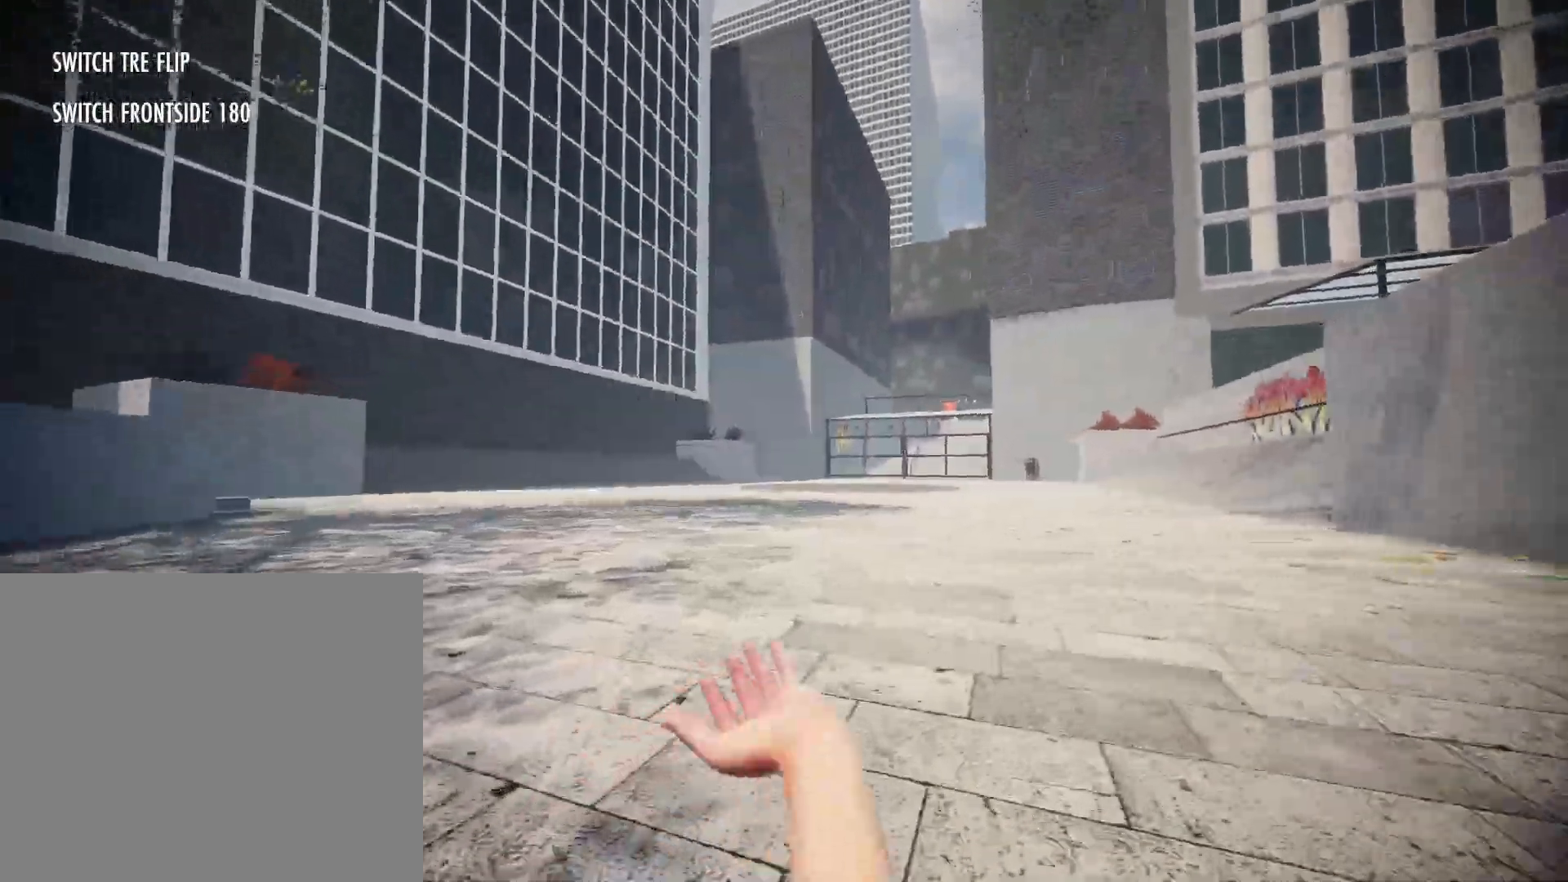
Gameplay with a controller (Xbox layout); each line is a JSON object with the inputs held at the frame after it. "events" lists button and stick changes between this image and that frame as [ms after this image, input, new state], when the widget could be followed in between. Not read: L3 R2 R3 SELECT START X Y.
{"buttons": [], "left_stick": "center", "right_stick": "center"}
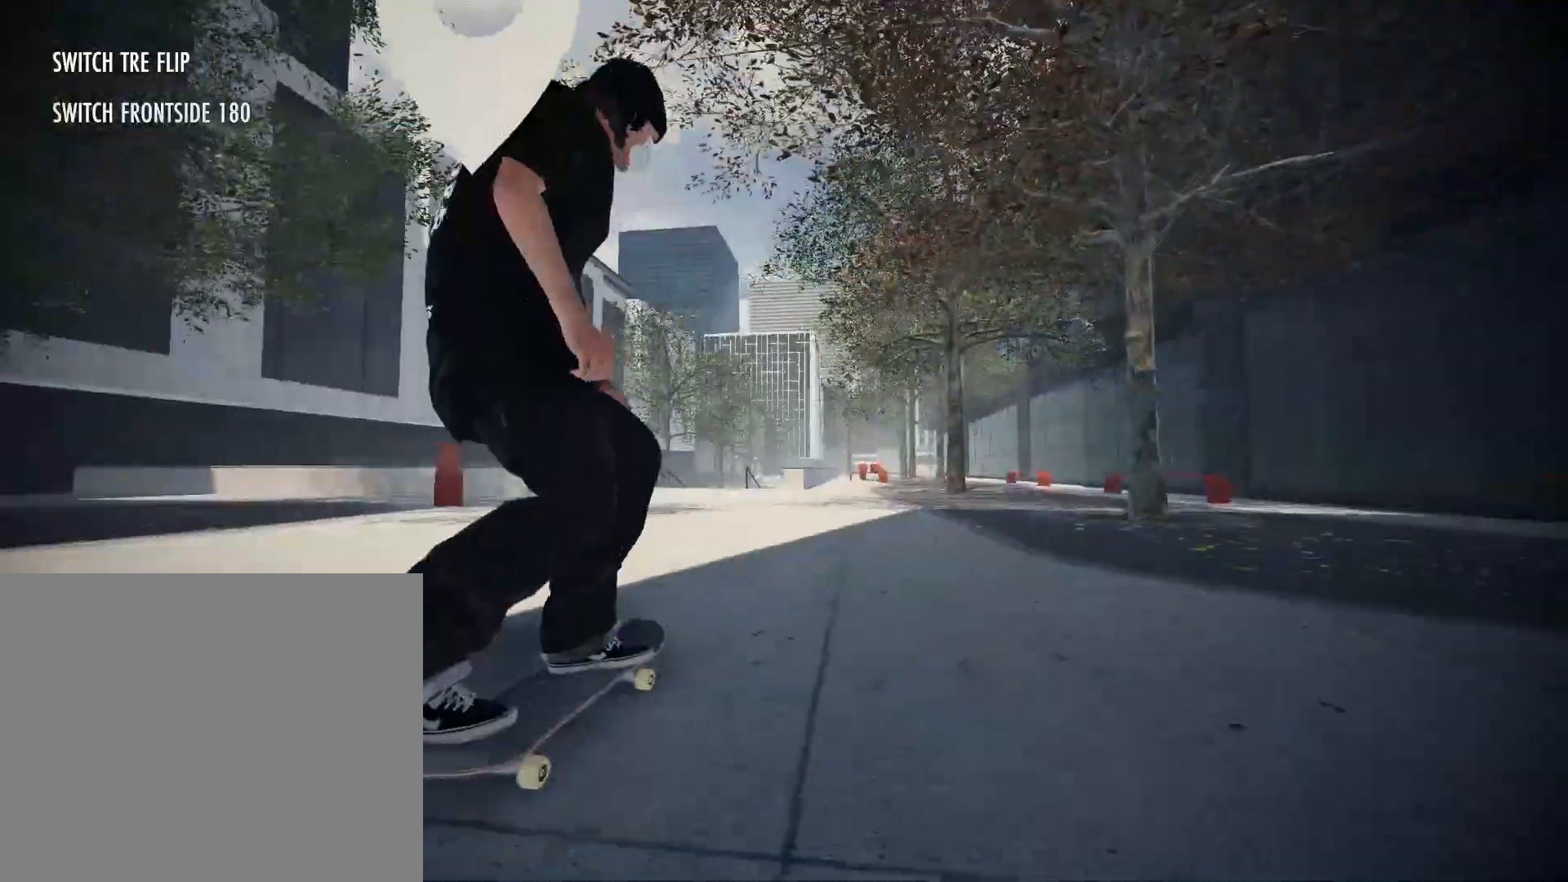
{"buttons": ["A"], "left_stick": "center", "right_stick": "center", "events": [[117, "A", "down"]]}
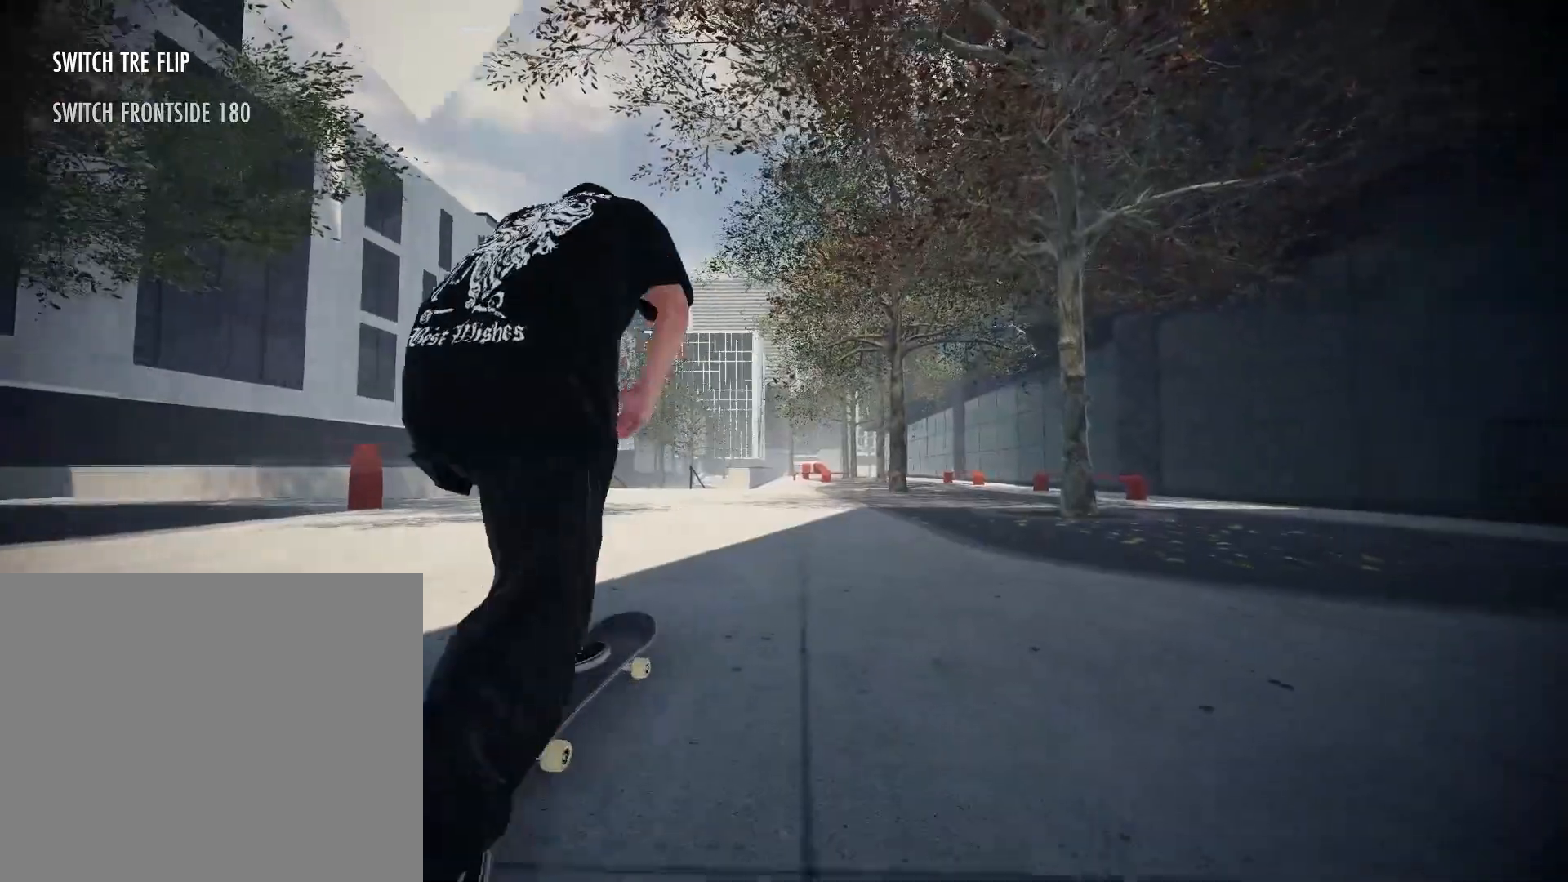
{"buttons": ["A"], "left_stick": "center", "right_stick": "center"}
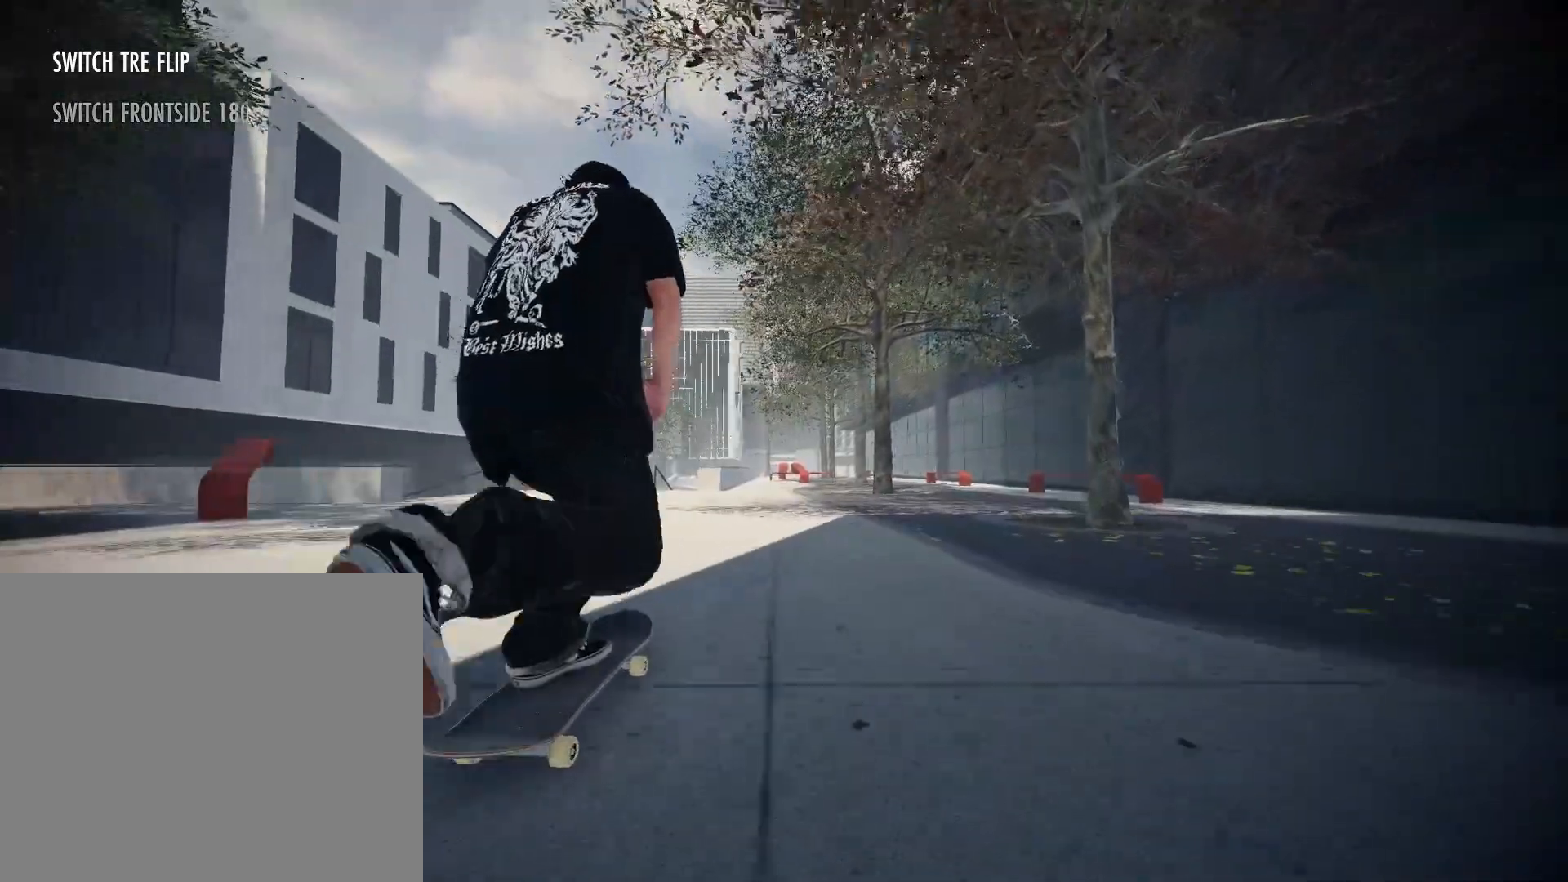
{"buttons": ["A"], "left_stick": "center", "right_stick": "center", "events": []}